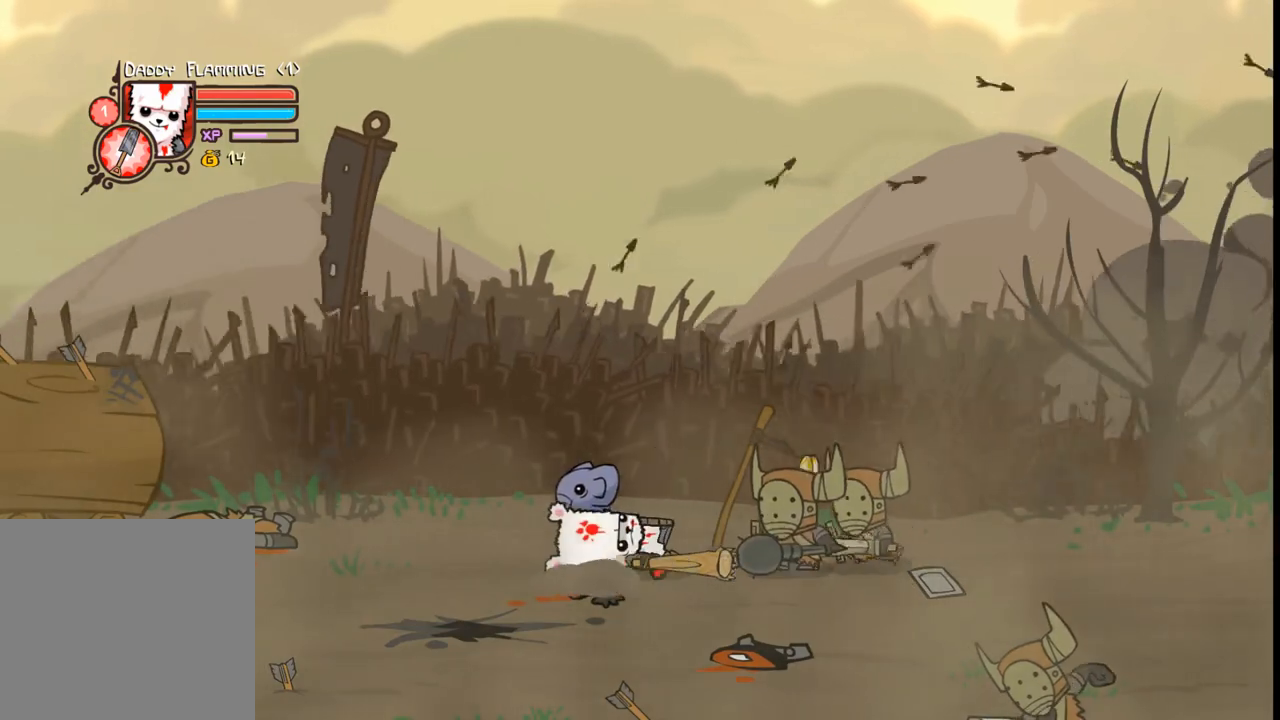
Gameplay with a controller (Xbox layout); each line is a JSON object with the inputs held at the frame after it. "events" lists button and stick changes between this image and that frame as [ms after this image, input, new state], when the widget could be followed in between. Not read: L3 R3 left_stick right_stick.
{"buttons": ["B", "DPAD_RIGHT"], "events": [[33, "DPAD_UP", "down"], [433, "B", "down"], [466, "DPAD_UP", "up"]]}
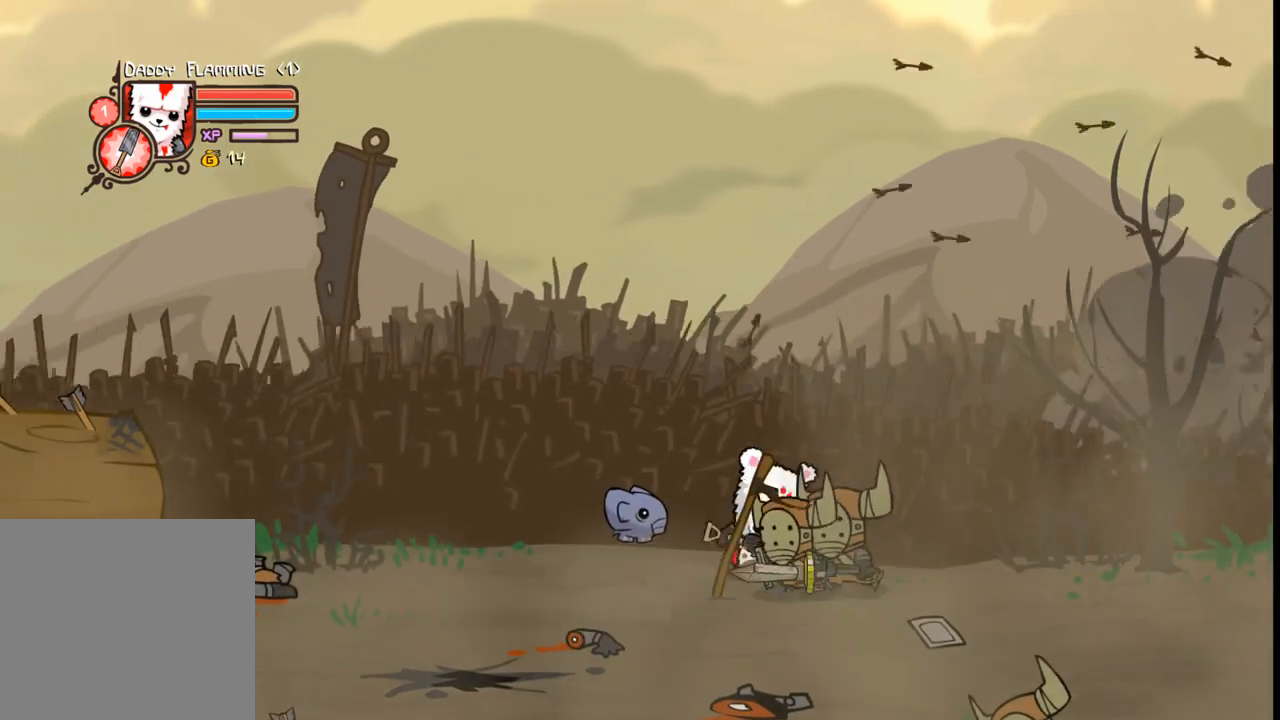
{"buttons": [], "events": [[33, "B", "up"], [33, "DPAD_RIGHT", "up"]]}
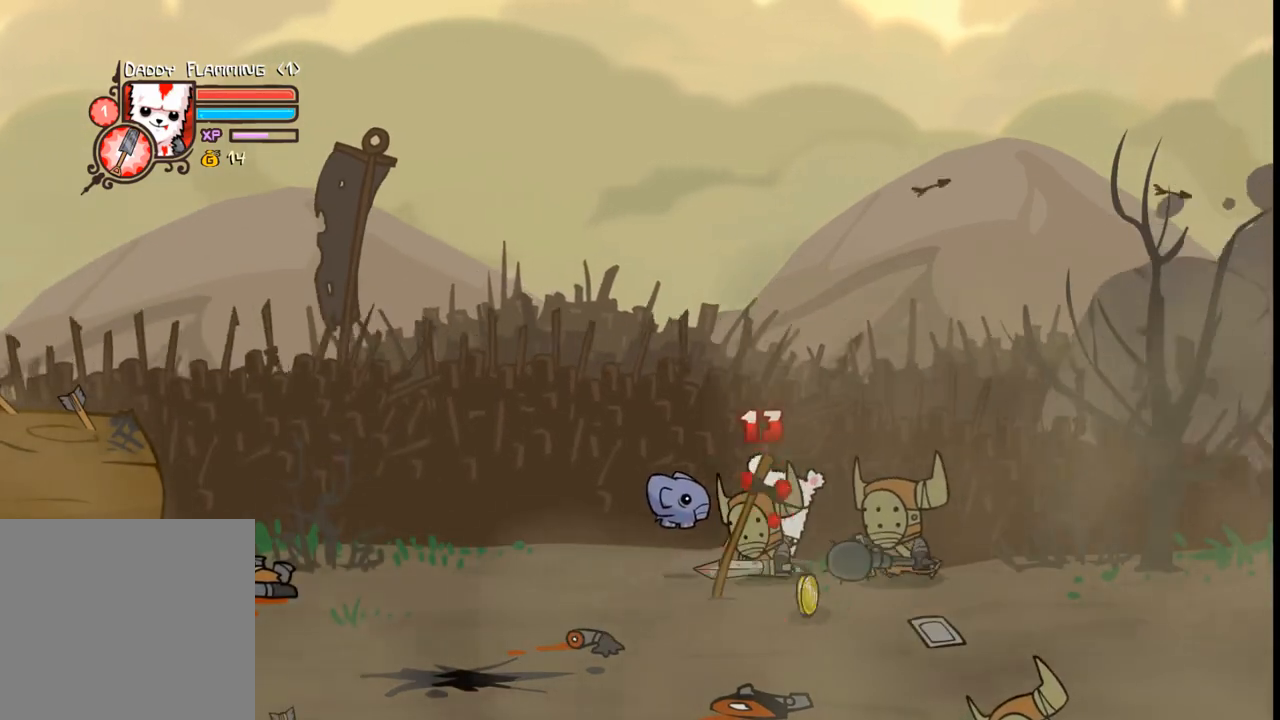
{"buttons": ["DPAD_RIGHT"], "events": [[433, "DPAD_RIGHT", "down"]]}
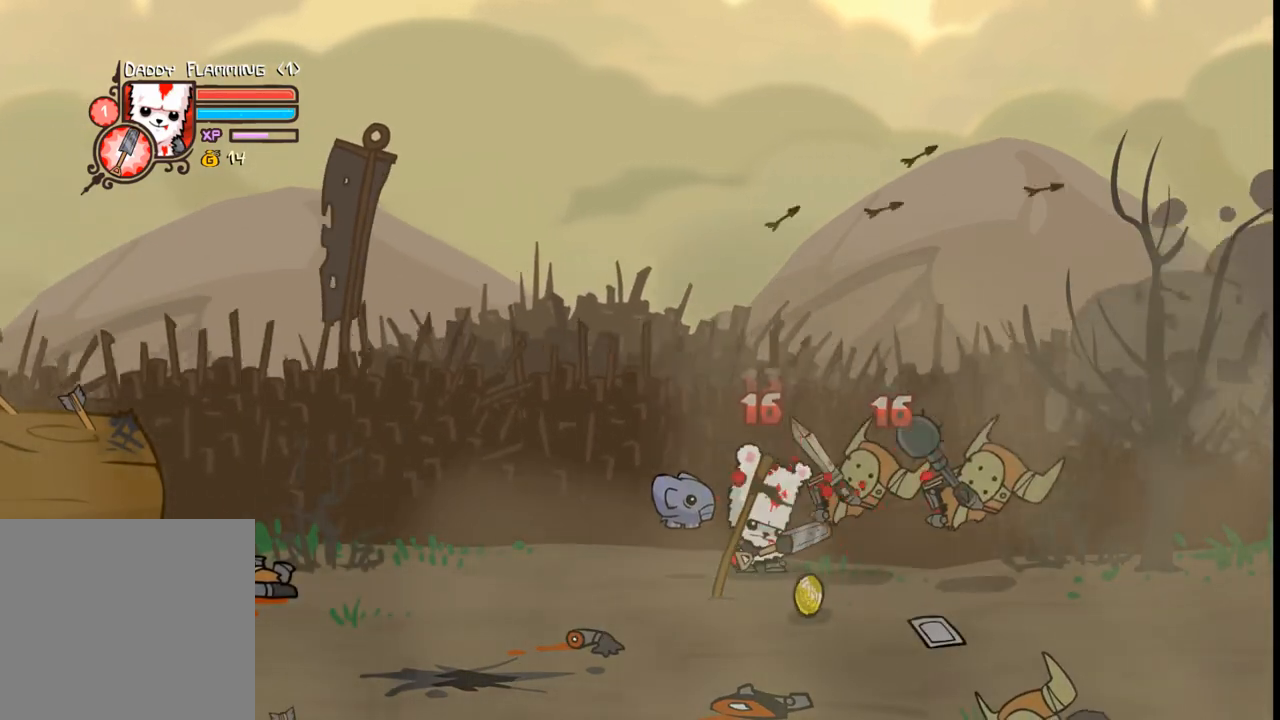
{"buttons": ["DPAD_RIGHT"], "events": []}
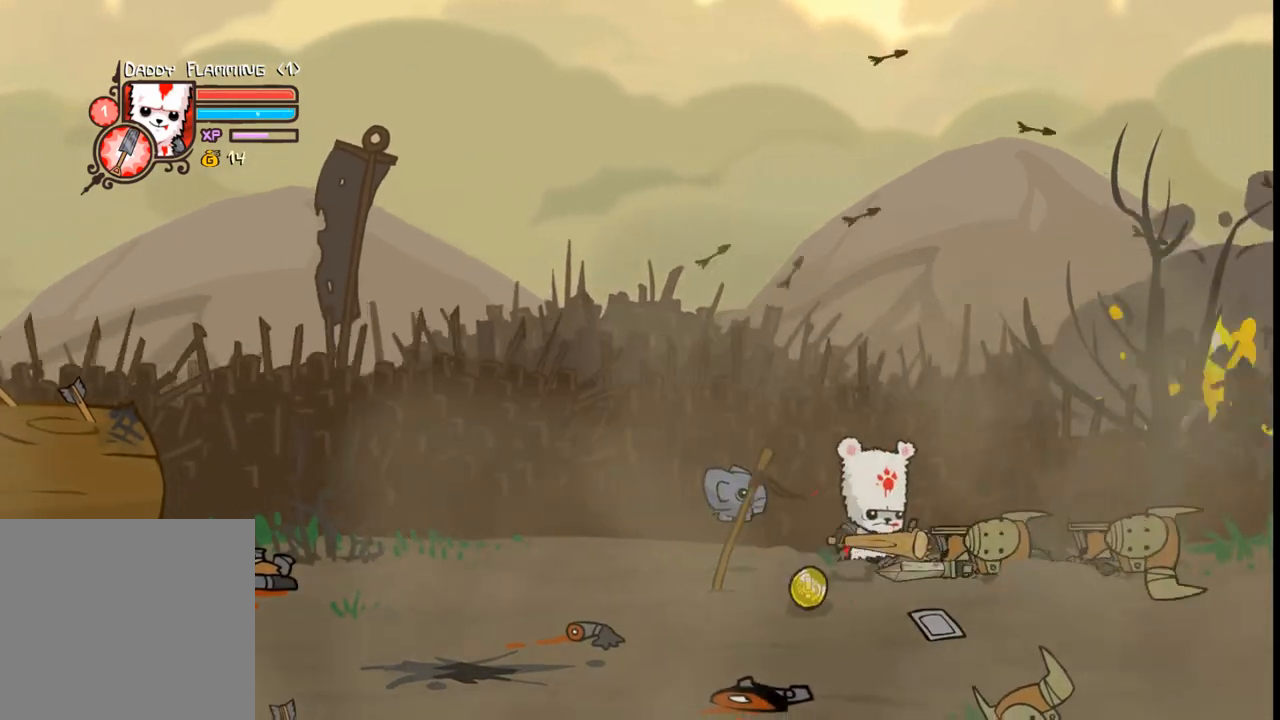
{"buttons": ["DPAD_RIGHT"], "events": [[266, "B", "down"], [400, "B", "up"]]}
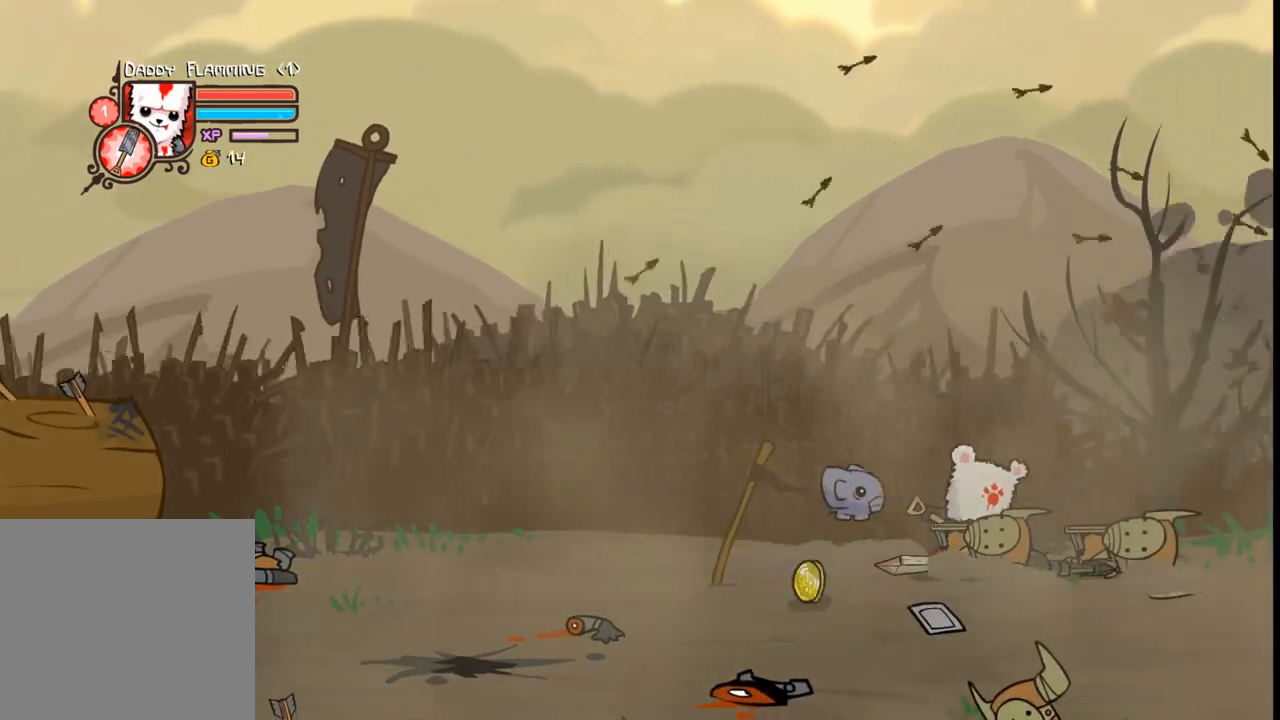
{"buttons": ["DPAD_RIGHT"], "events": []}
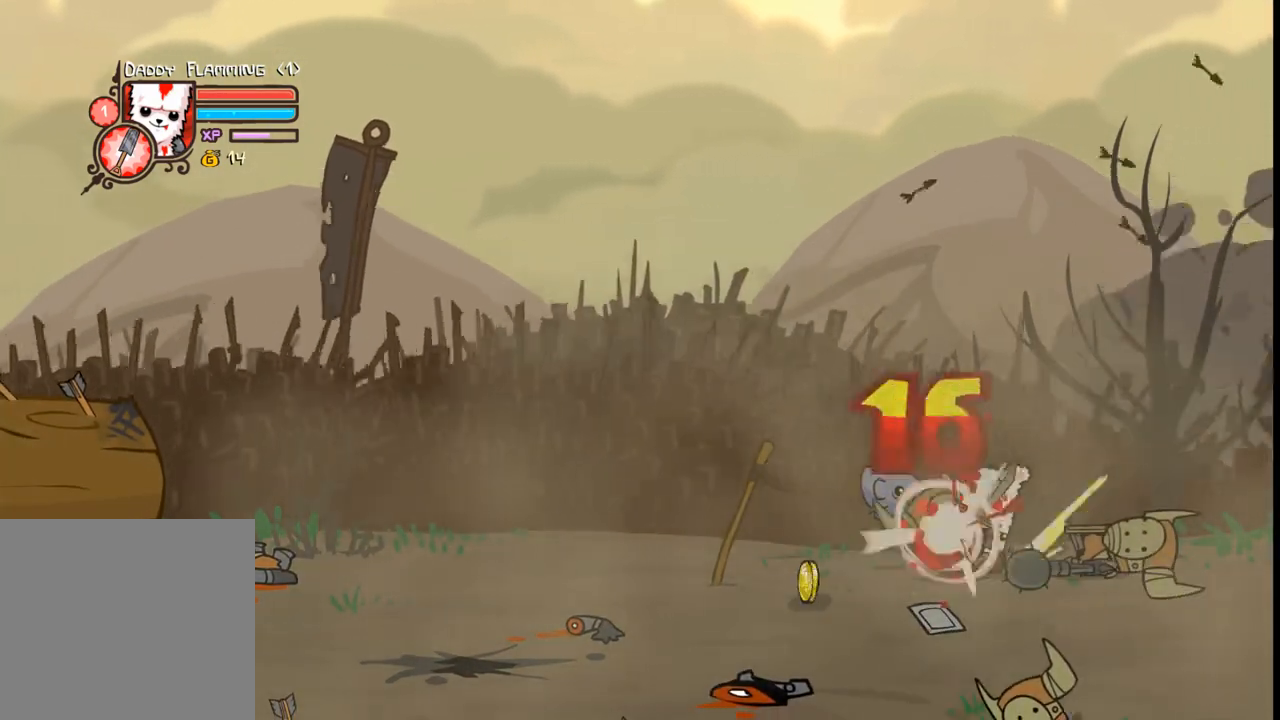
{"buttons": ["DPAD_LEFT"], "events": [[66, "DPAD_RIGHT", "up"], [466, "DPAD_LEFT", "down"]]}
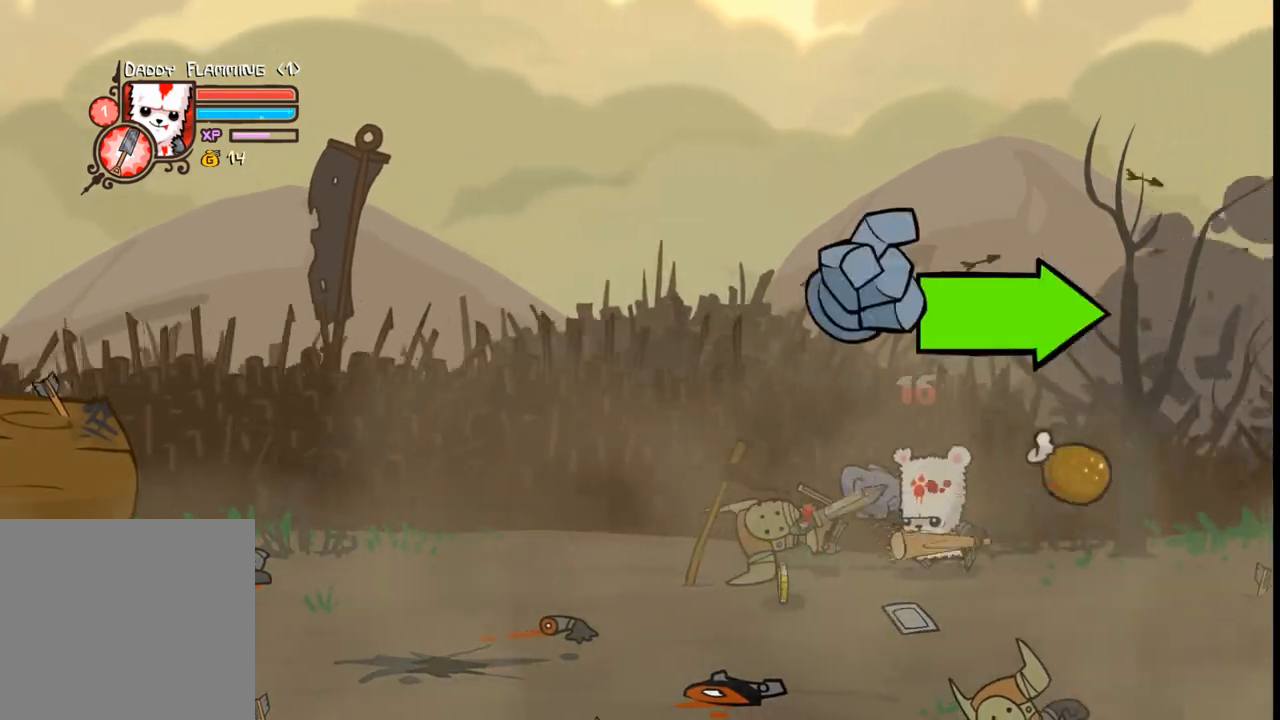
{"buttons": ["DPAD_DOWN", "DPAD_RIGHT"], "events": [[300, "DPAD_LEFT", "up"], [366, "DPAD_DOWN", "down"], [366, "DPAD_RIGHT", "down"]]}
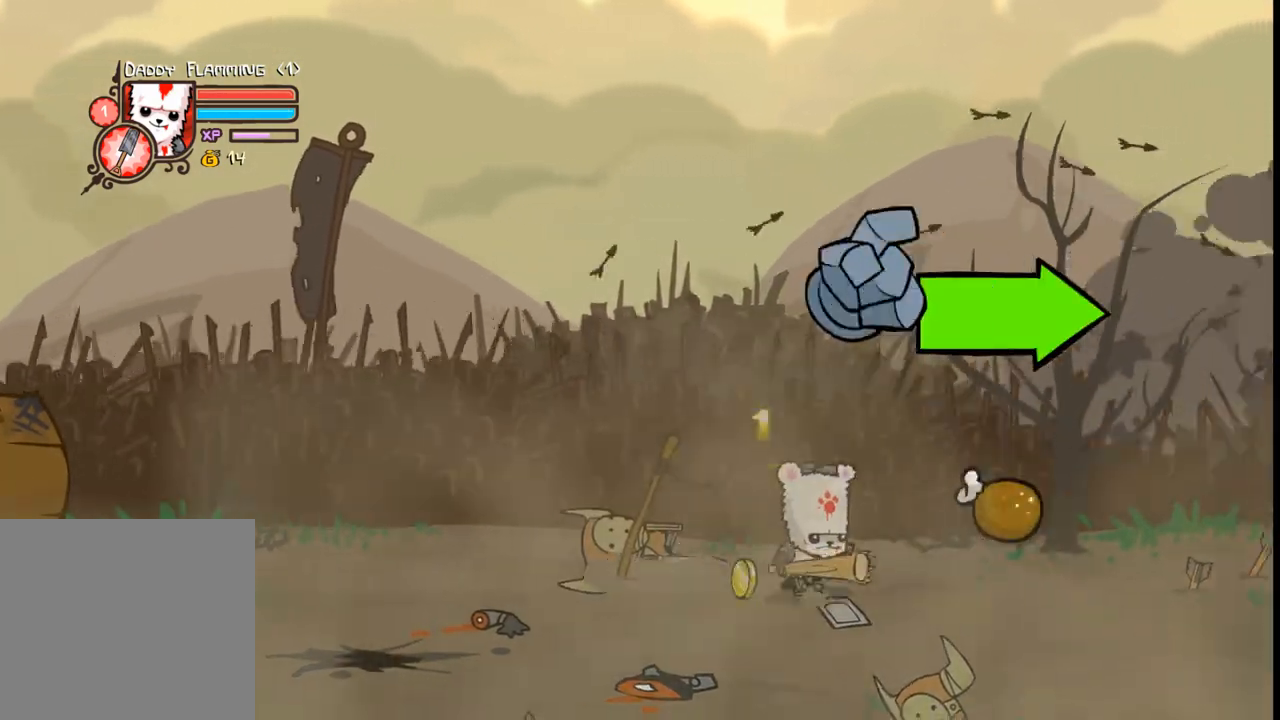
{"buttons": ["DPAD_RIGHT"], "events": [[33, "DPAD_DOWN", "up"], [366, "DPAD_UP", "down"], [500, "DPAD_UP", "up"]]}
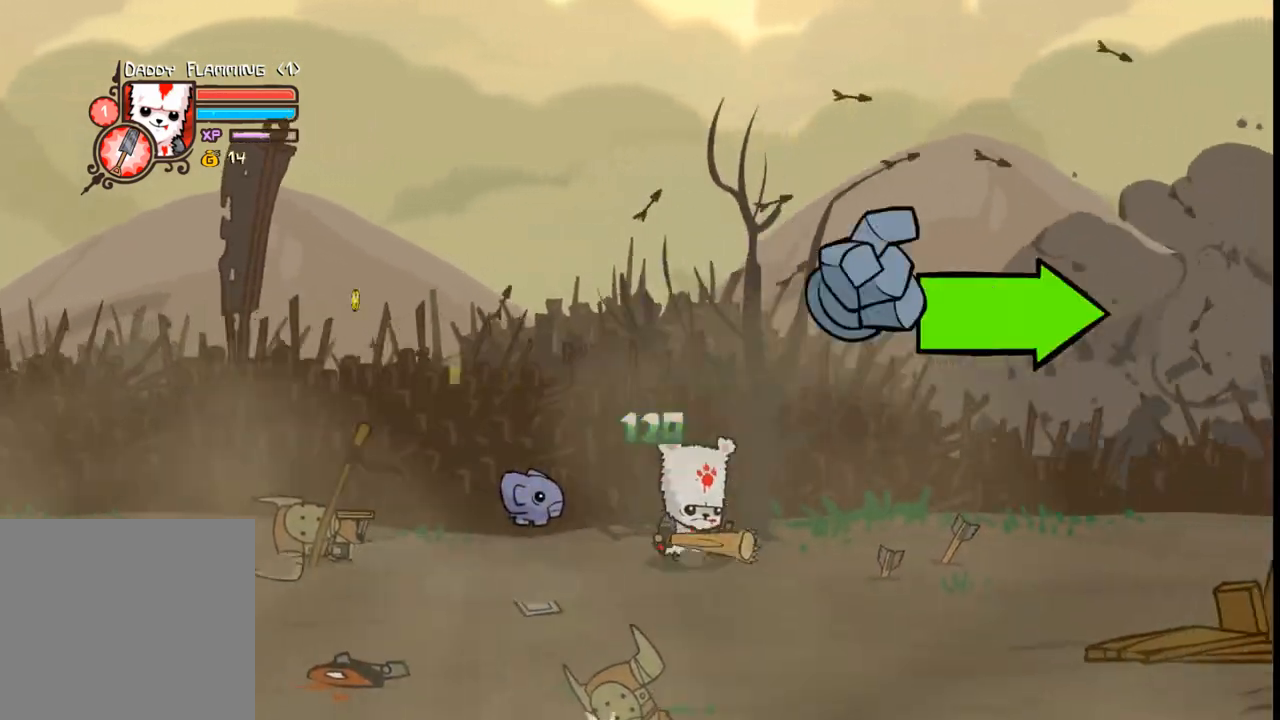
{"buttons": ["DPAD_DOWN", "DPAD_RIGHT"], "events": [[500, "DPAD_DOWN", "down"]]}
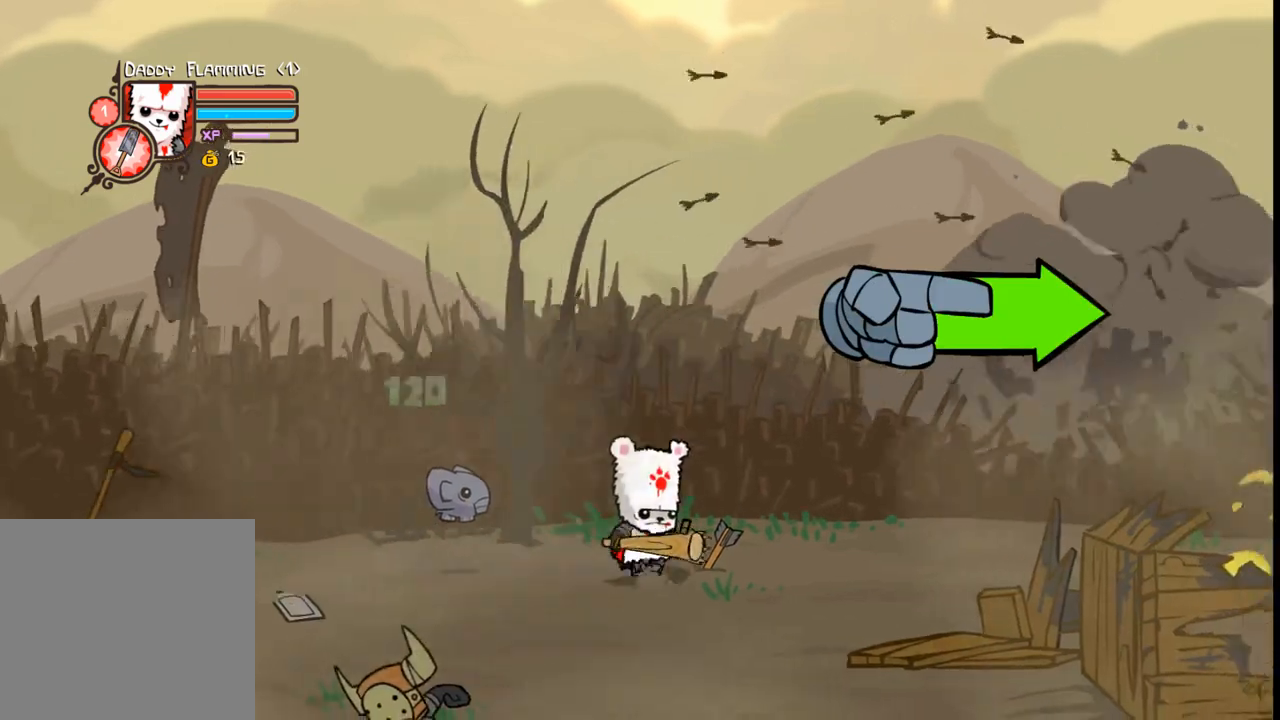
{"buttons": ["DPAD_RIGHT"], "events": [[366, "DPAD_DOWN", "up"]]}
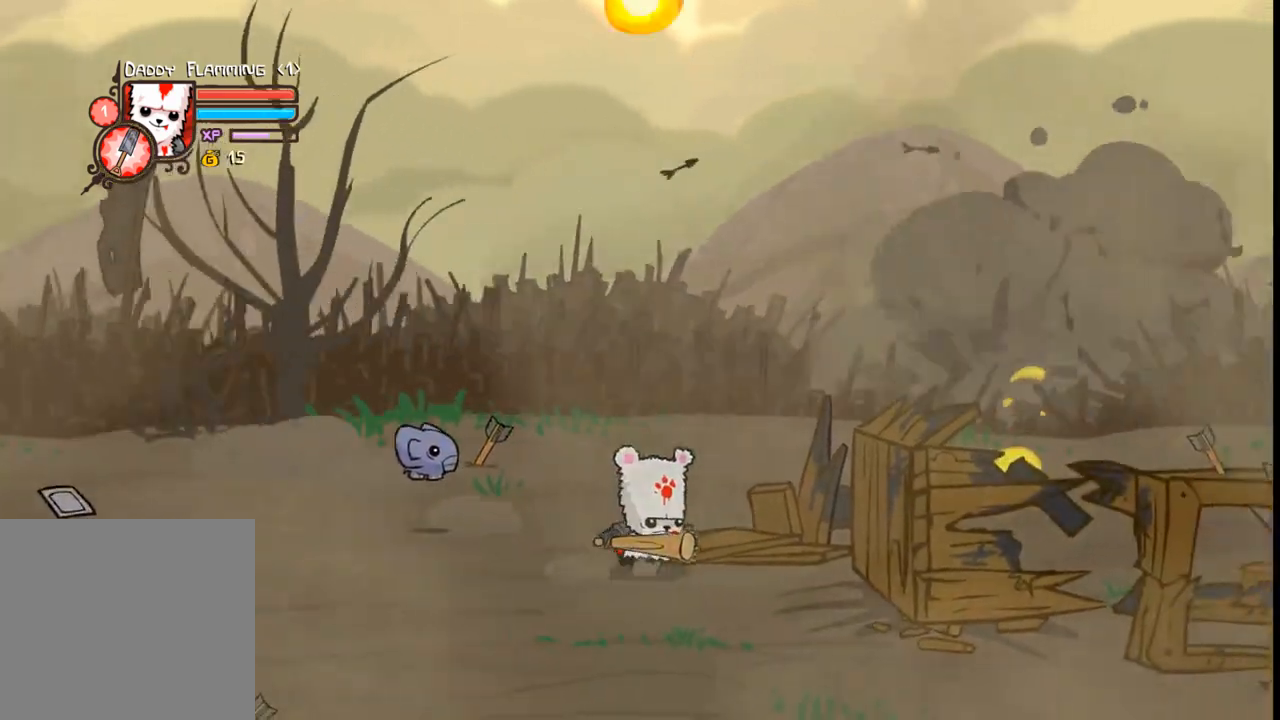
{"buttons": ["DPAD_LEFT"], "events": [[133, "DPAD_DOWN", "down"], [366, "DPAD_DOWN", "up"], [400, "DPAD_RIGHT", "up"], [466, "DPAD_LEFT", "down"]]}
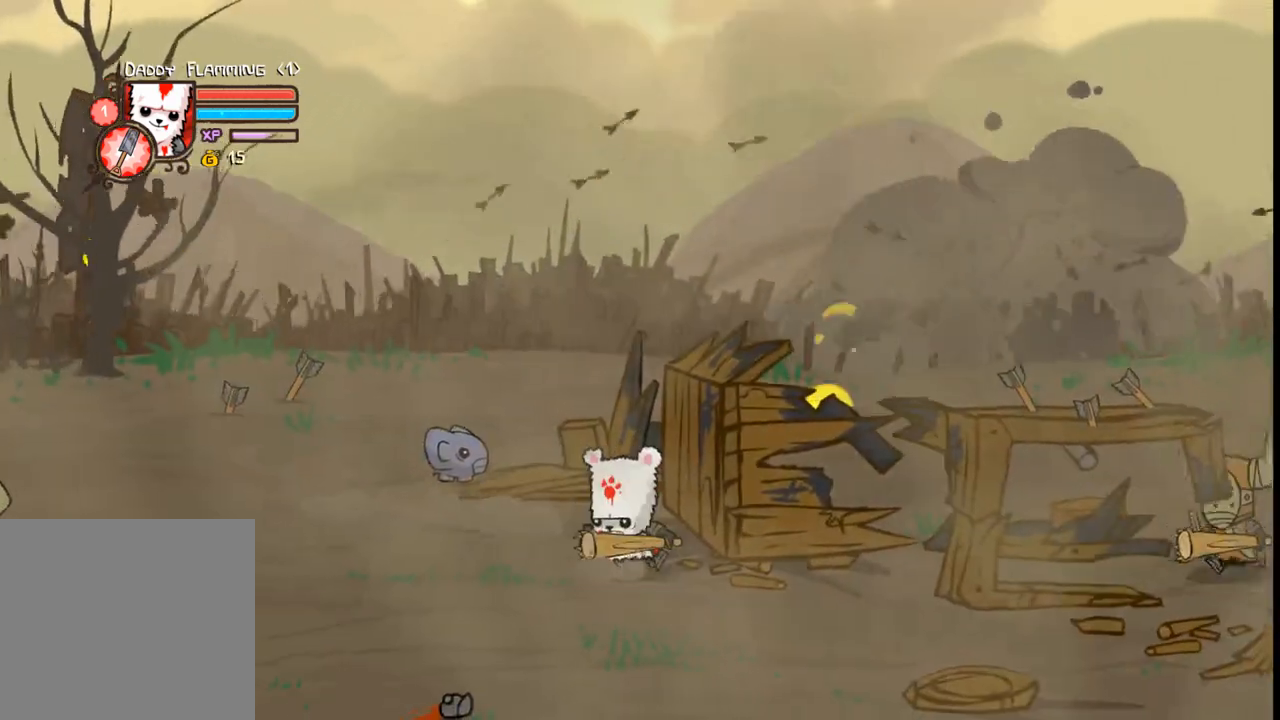
{"buttons": ["DPAD_LEFT"], "events": [[266, "DPAD_UP", "down"], [333, "DPAD_UP", "up"]]}
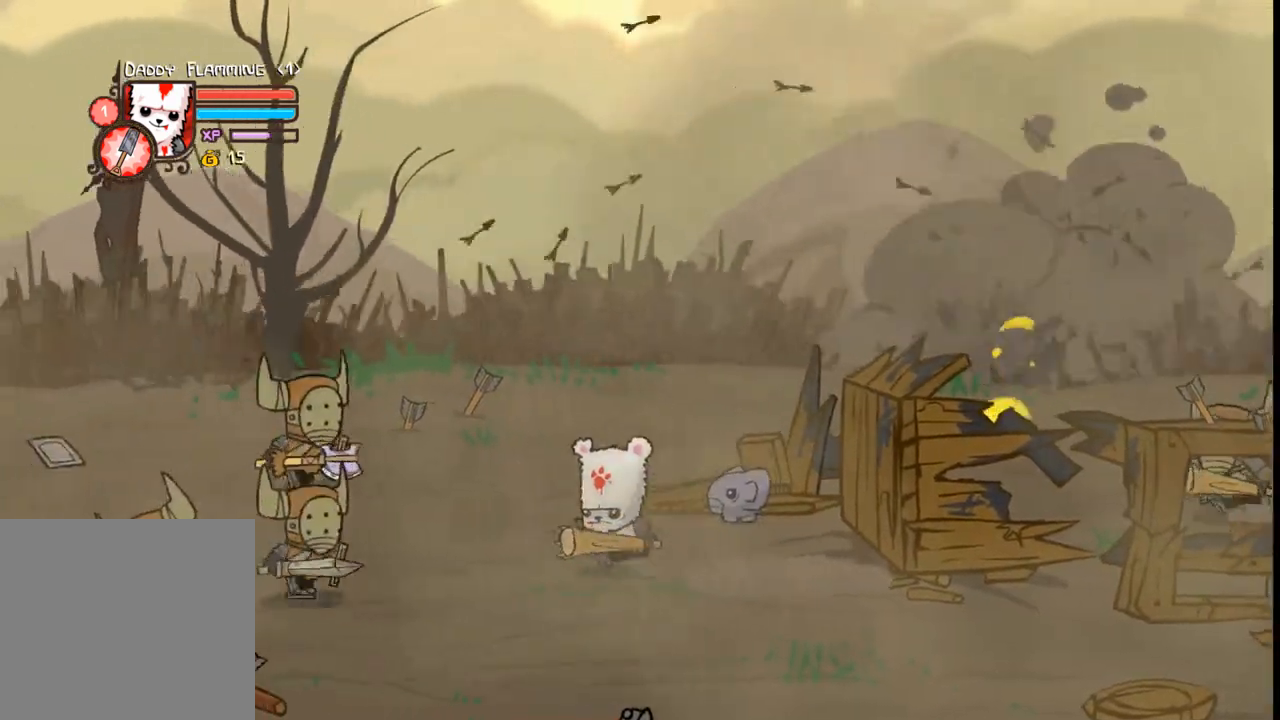
{"buttons": [], "events": [[66, "DPAD_DOWN", "down"], [133, "B", "down"], [200, "DPAD_DOWN", "up"], [200, "DPAD_LEFT", "up"], [233, "B", "up"]]}
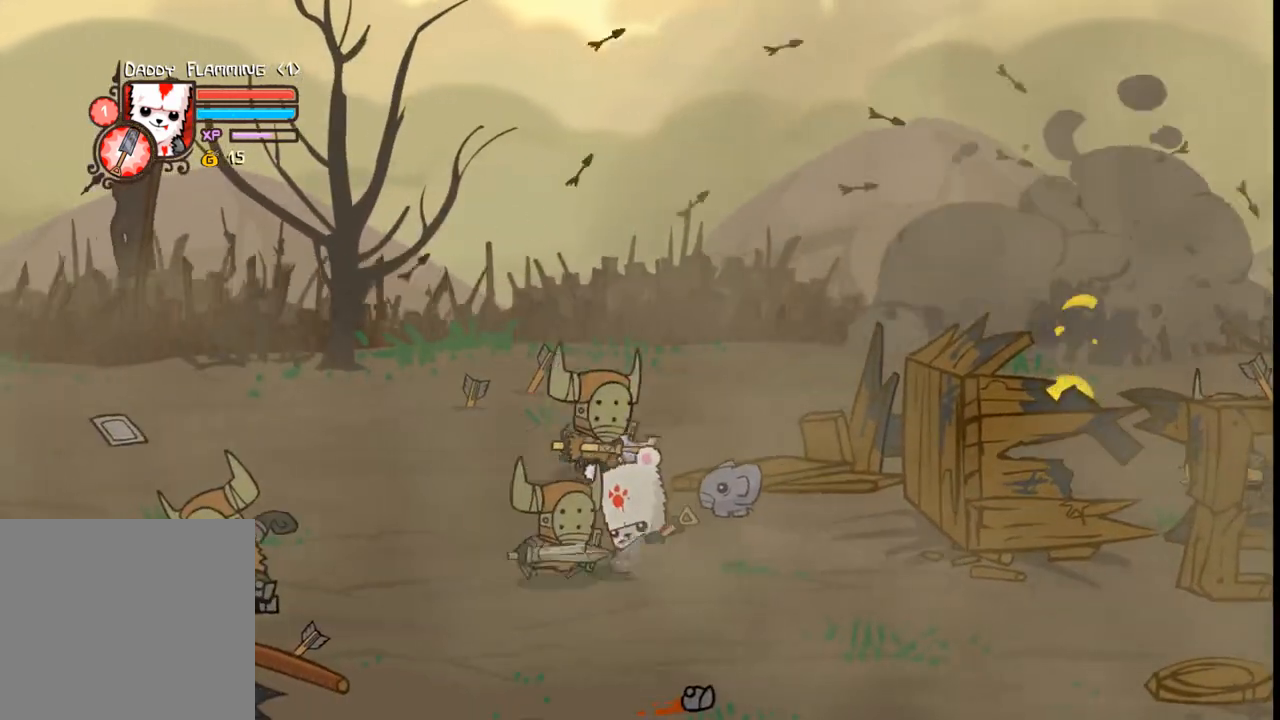
{"buttons": ["DPAD_LEFT"], "events": [[500, "DPAD_LEFT", "down"]]}
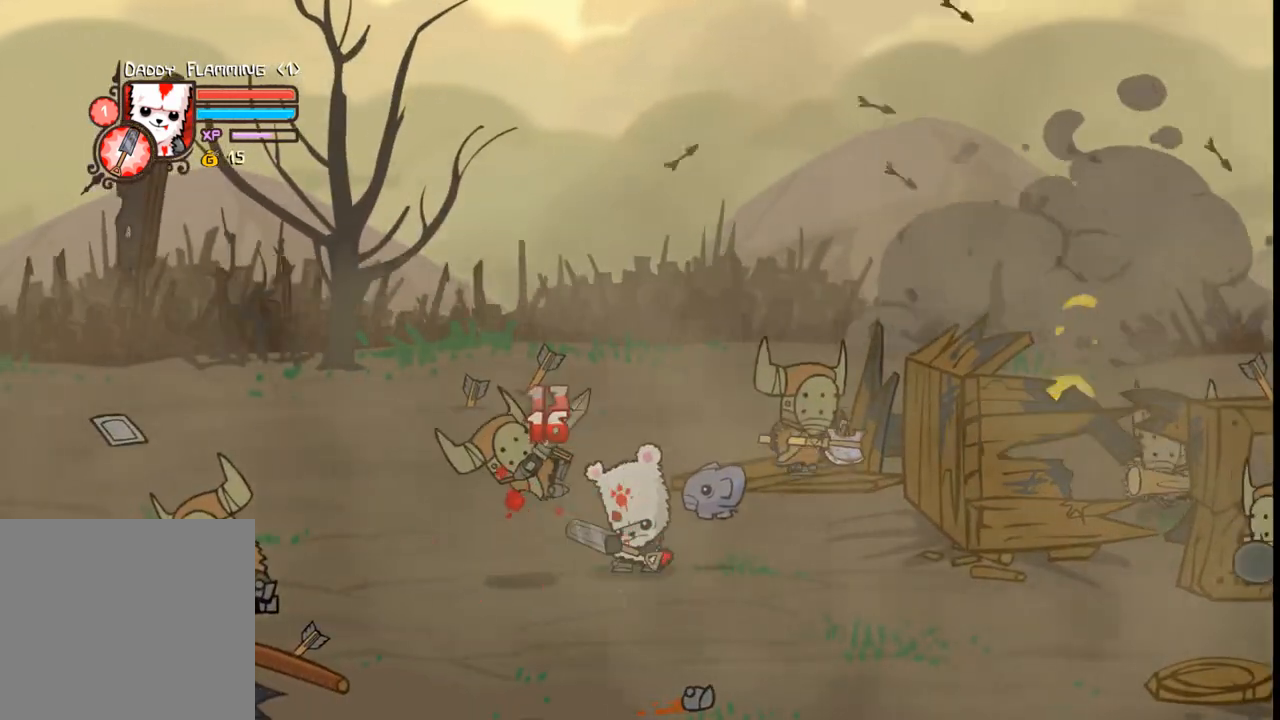
{"buttons": ["DPAD_LEFT"], "events": []}
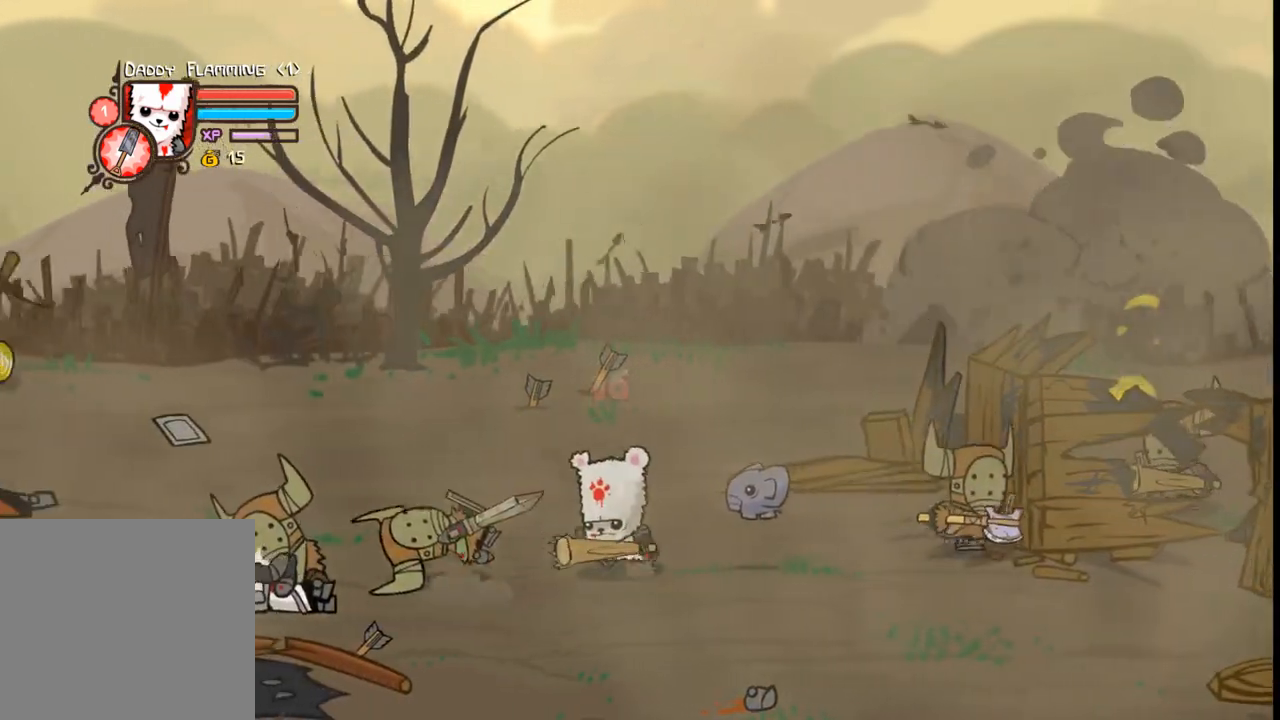
{"buttons": [], "events": [[433, "DPAD_LEFT", "up"]]}
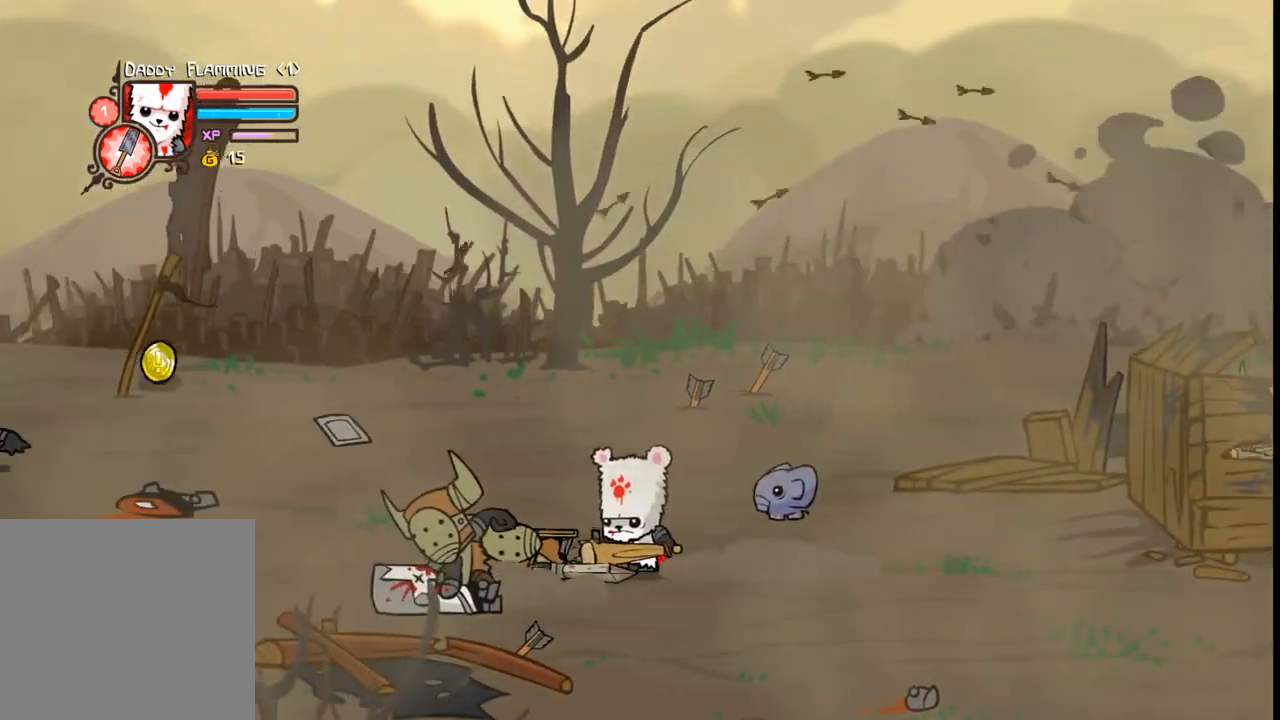
{"buttons": [], "events": [[33, "DPAD_LEFT", "down"], [166, "DPAD_LEFT", "up"], [166, "DPAD_RIGHT", "down"], [233, "B", "down"], [233, "DPAD_RIGHT", "up"], [300, "B", "up"]]}
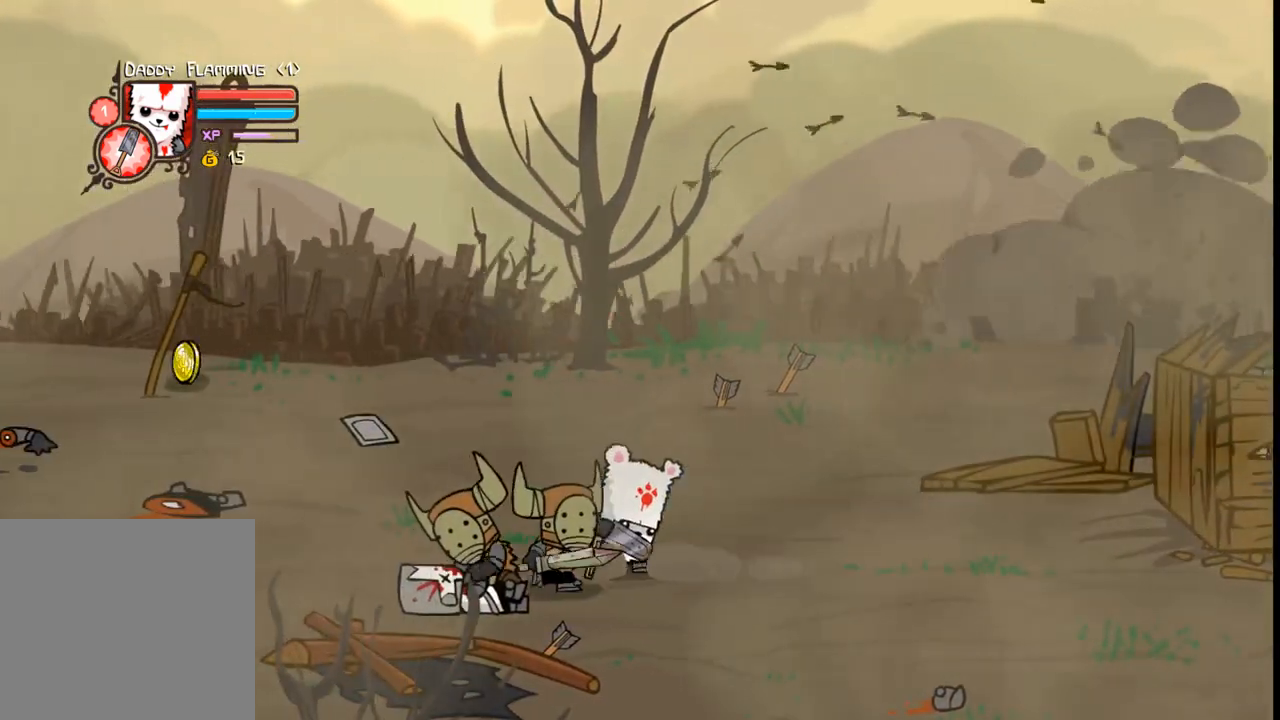
{"buttons": [], "events": []}
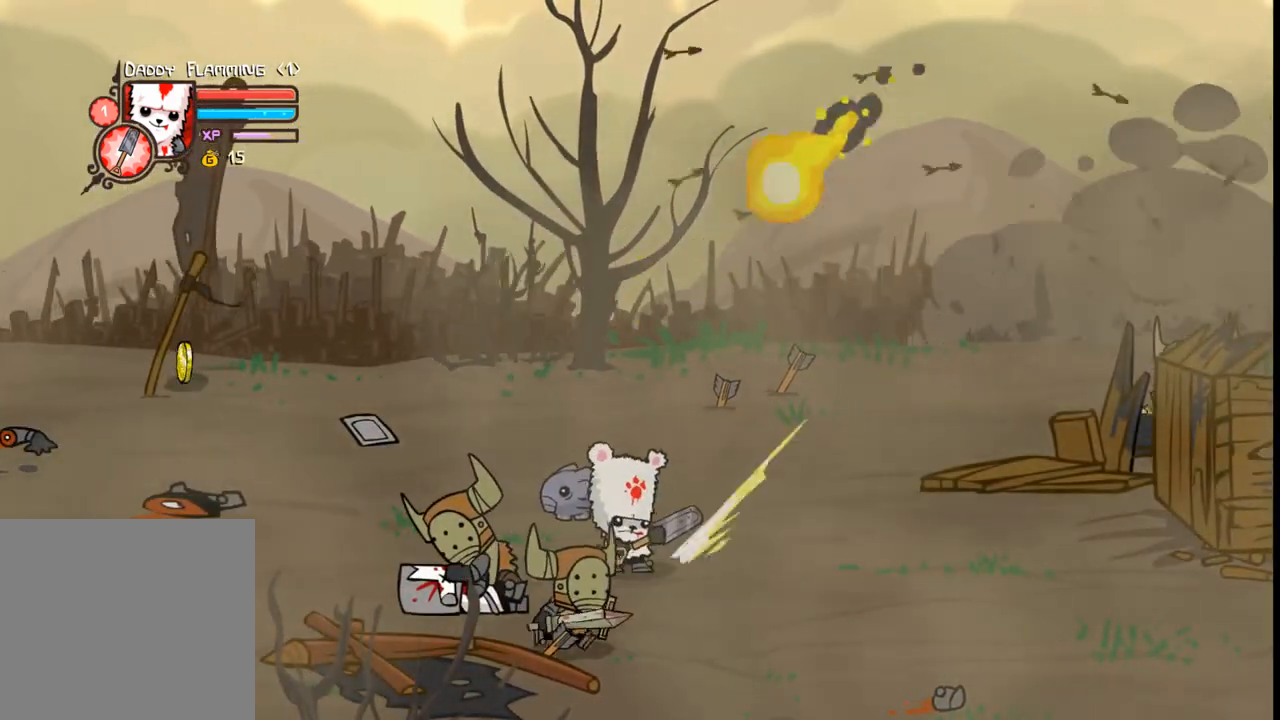
{"buttons": ["DPAD_RIGHT"], "events": [[66, "DPAD_RIGHT", "down"]]}
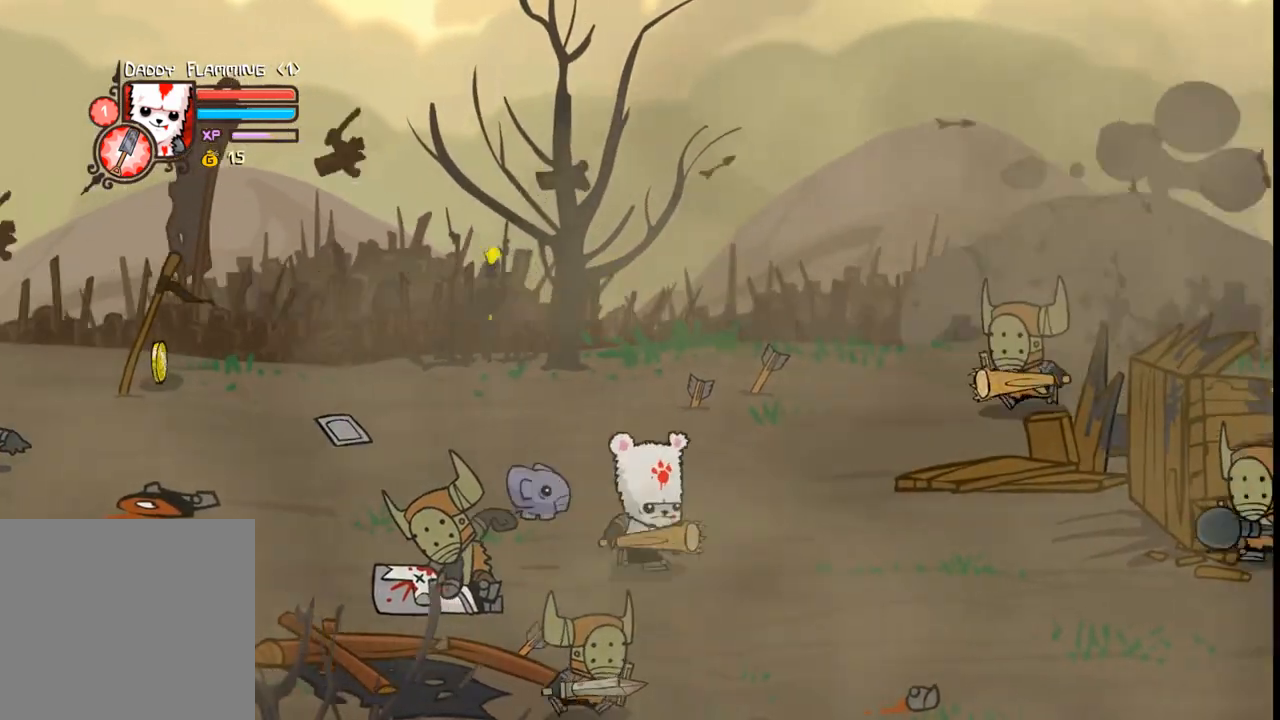
{"buttons": ["DPAD_UP", "DPAD_RIGHT"], "events": [[233, "DPAD_UP", "down"], [433, "DPAD_RIGHT", "up"], [466, "DPAD_RIGHT", "down"]]}
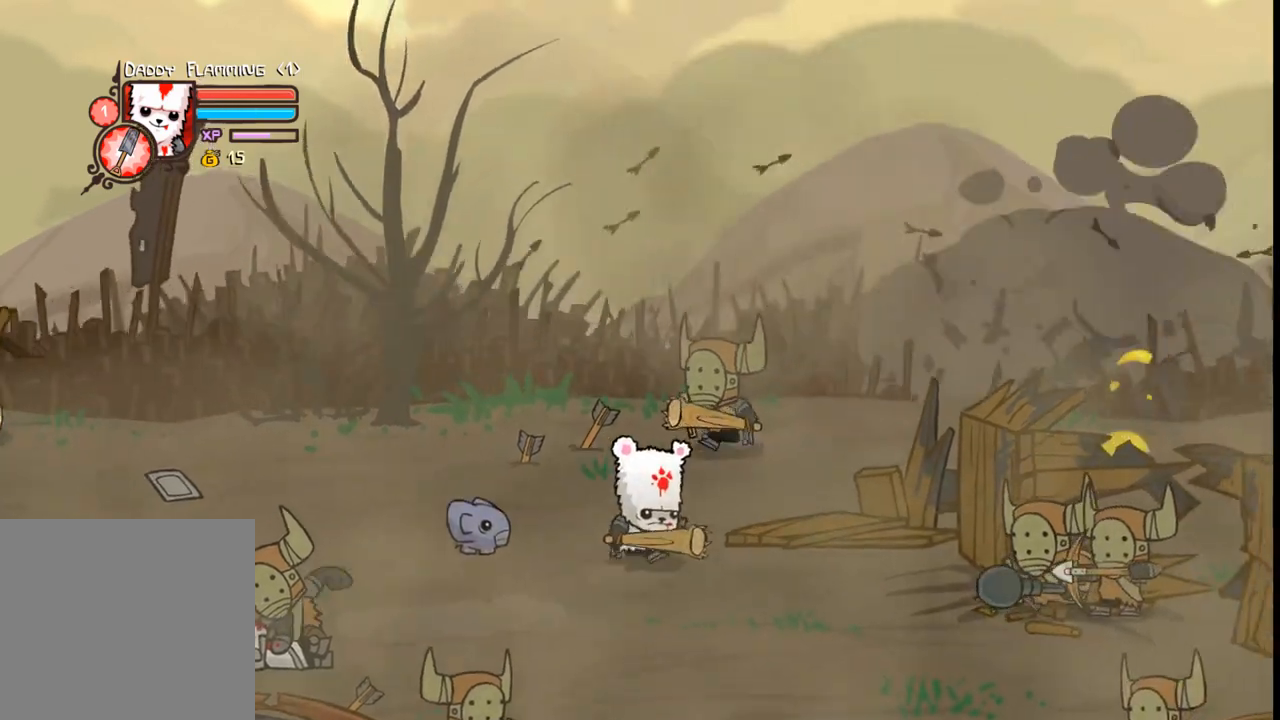
{"buttons": ["DPAD_RIGHT"], "events": [[33, "DPAD_RIGHT", "up"], [133, "DPAD_UP", "up"], [333, "B", "down"], [333, "DPAD_RIGHT", "down"], [433, "B", "up"]]}
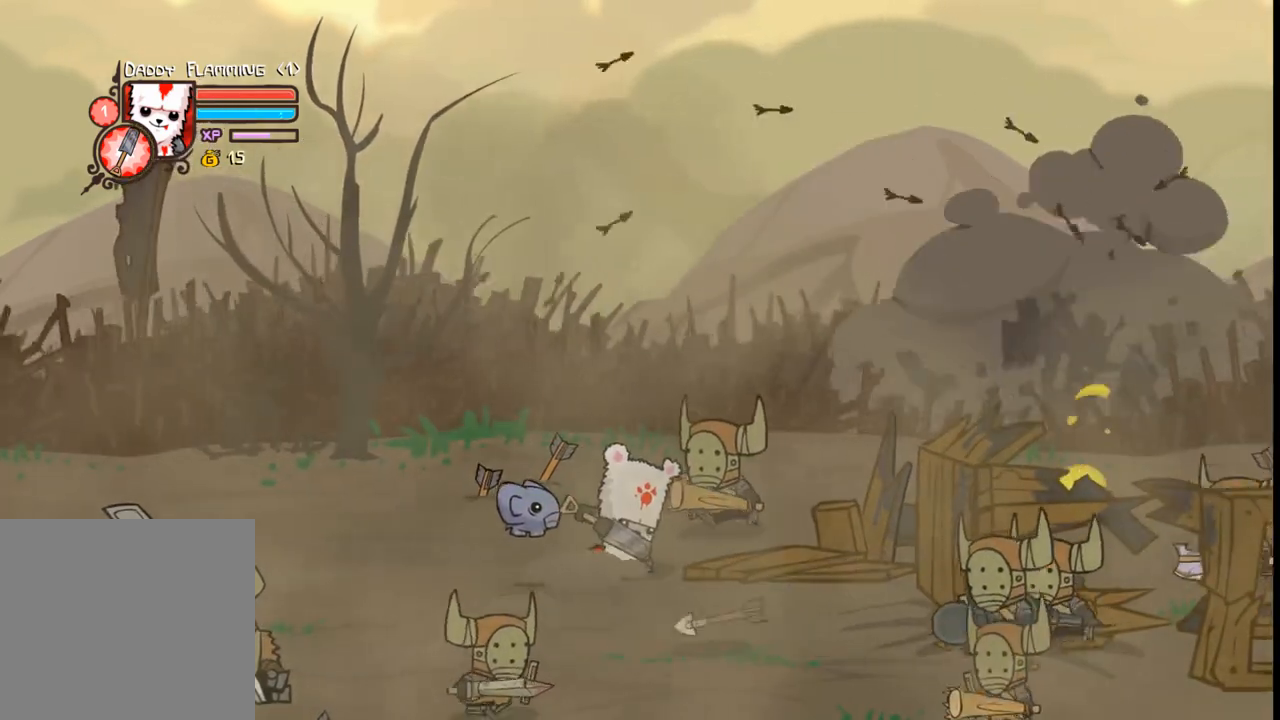
{"buttons": ["DPAD_RIGHT"], "events": []}
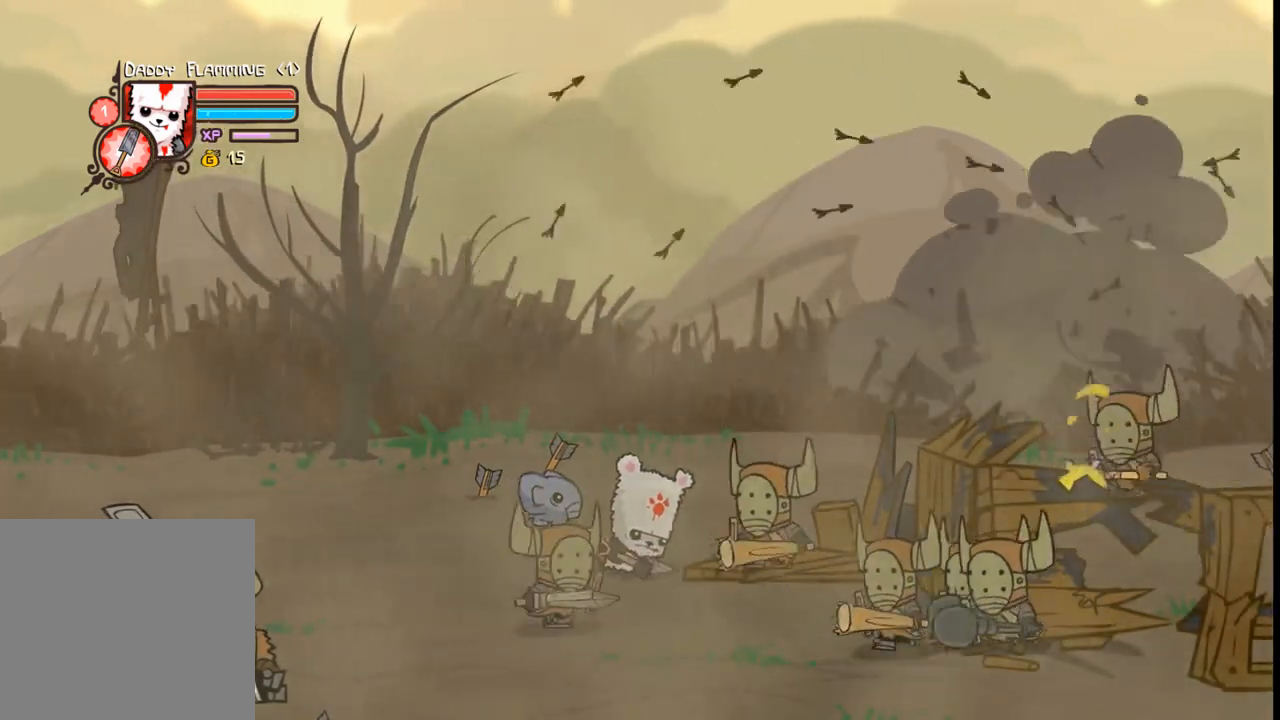
{"buttons": ["DPAD_UP", "DPAD_LEFT"], "events": [[33, "DPAD_RIGHT", "up"], [366, "DPAD_LEFT", "down"], [400, "DPAD_UP", "down"]]}
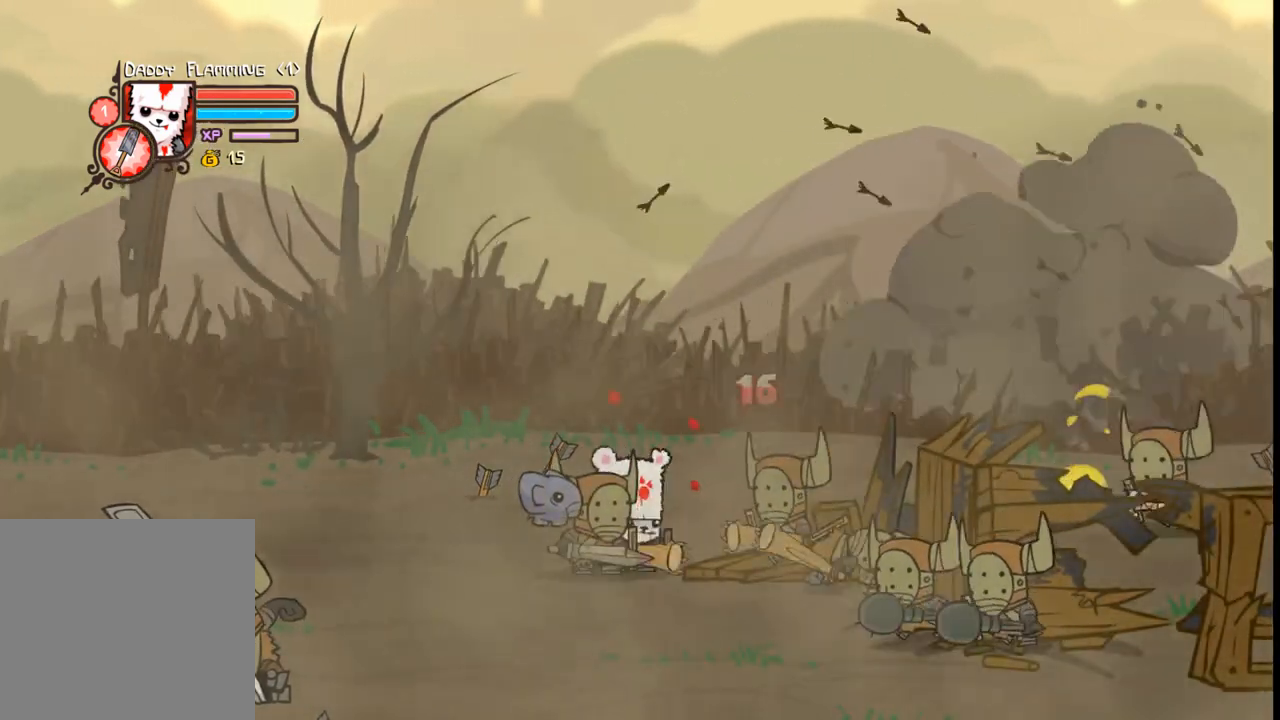
{"buttons": ["DPAD_UP", "DPAD_RIGHT"], "events": [[233, "DPAD_LEFT", "up"], [266, "DPAD_RIGHT", "down"]]}
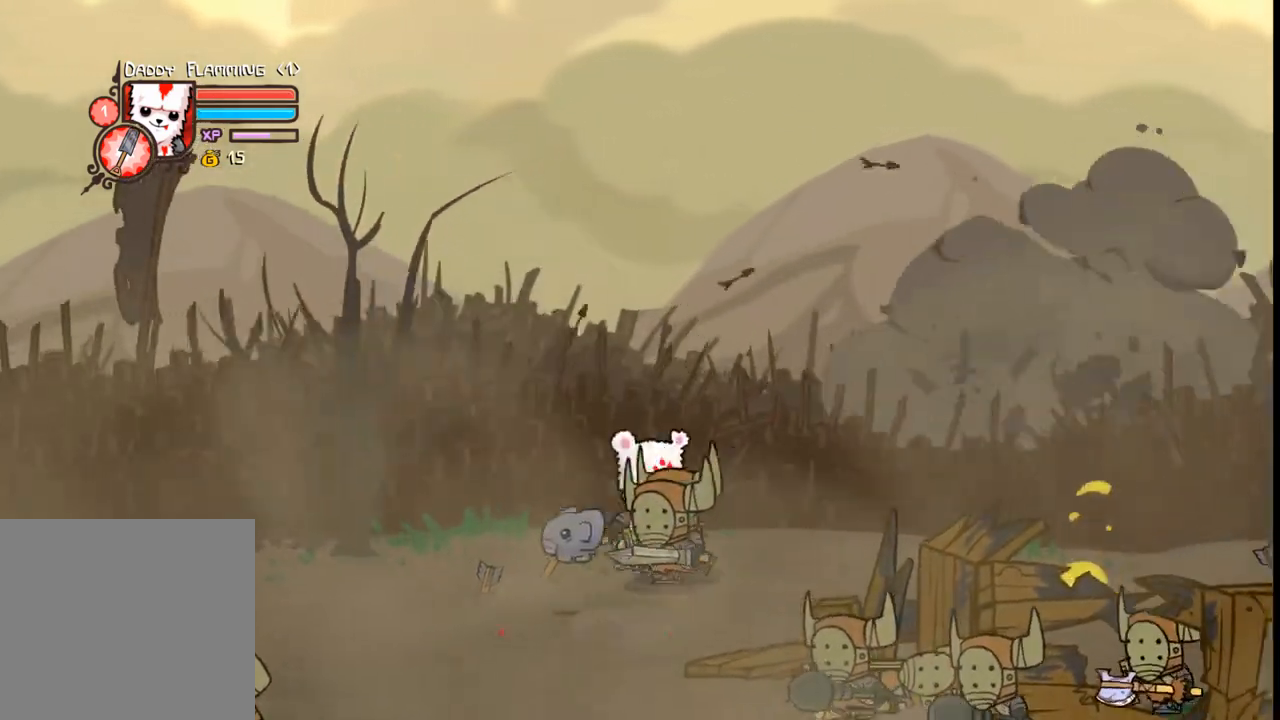
{"buttons": [], "events": [[66, "B", "down"], [133, "DPAD_UP", "up"], [166, "B", "up"], [166, "DPAD_RIGHT", "up"]]}
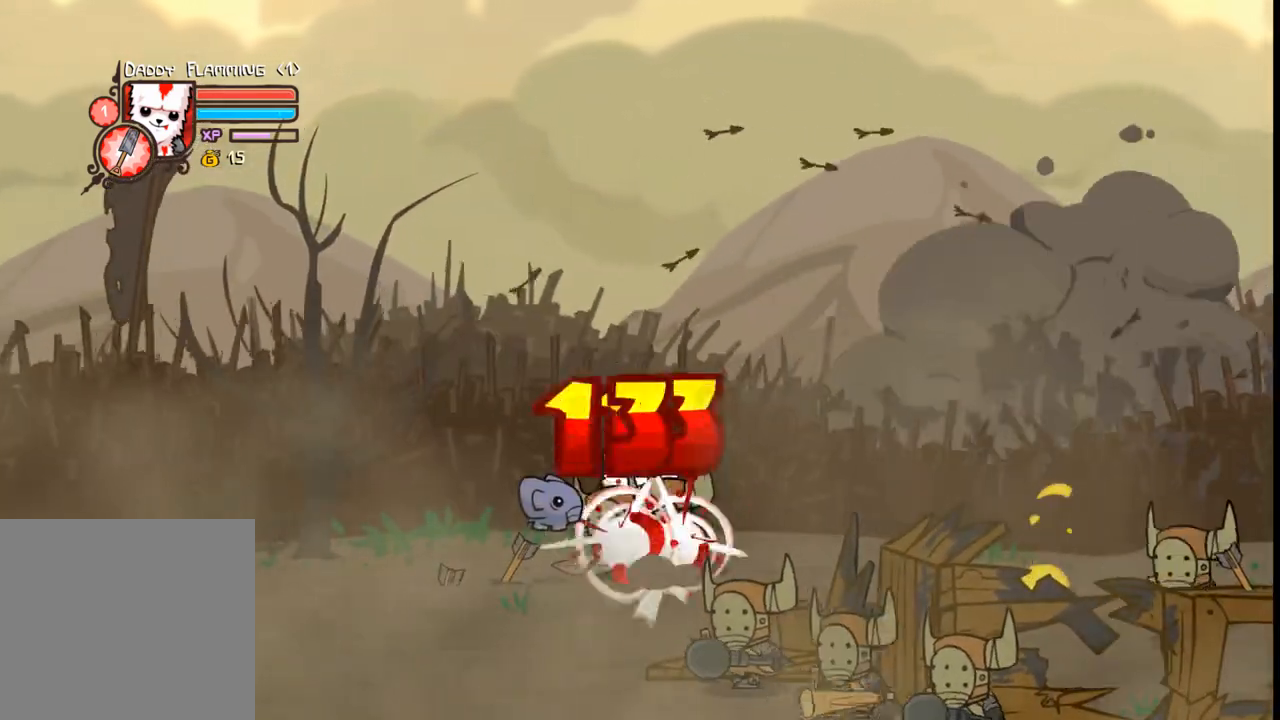
{"buttons": ["DPAD_DOWN"], "events": [[400, "DPAD_DOWN", "down"]]}
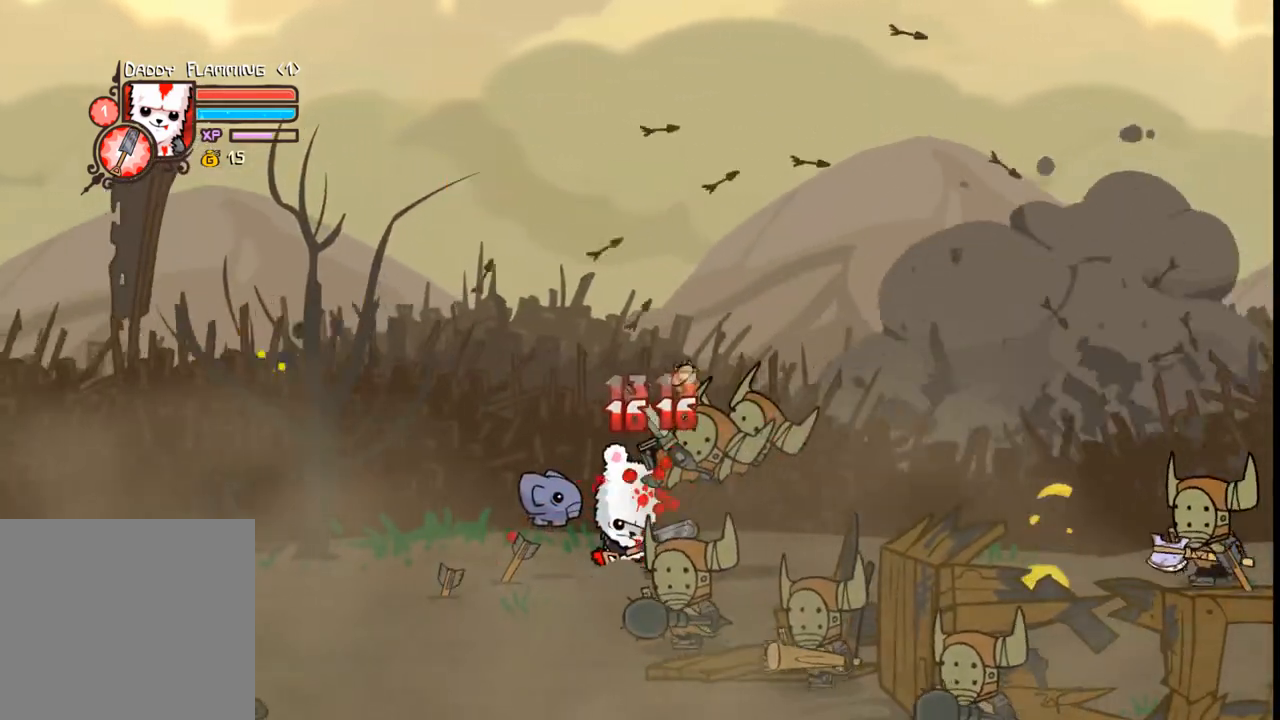
{"buttons": [], "events": [[33, "DPAD_DOWN", "up"]]}
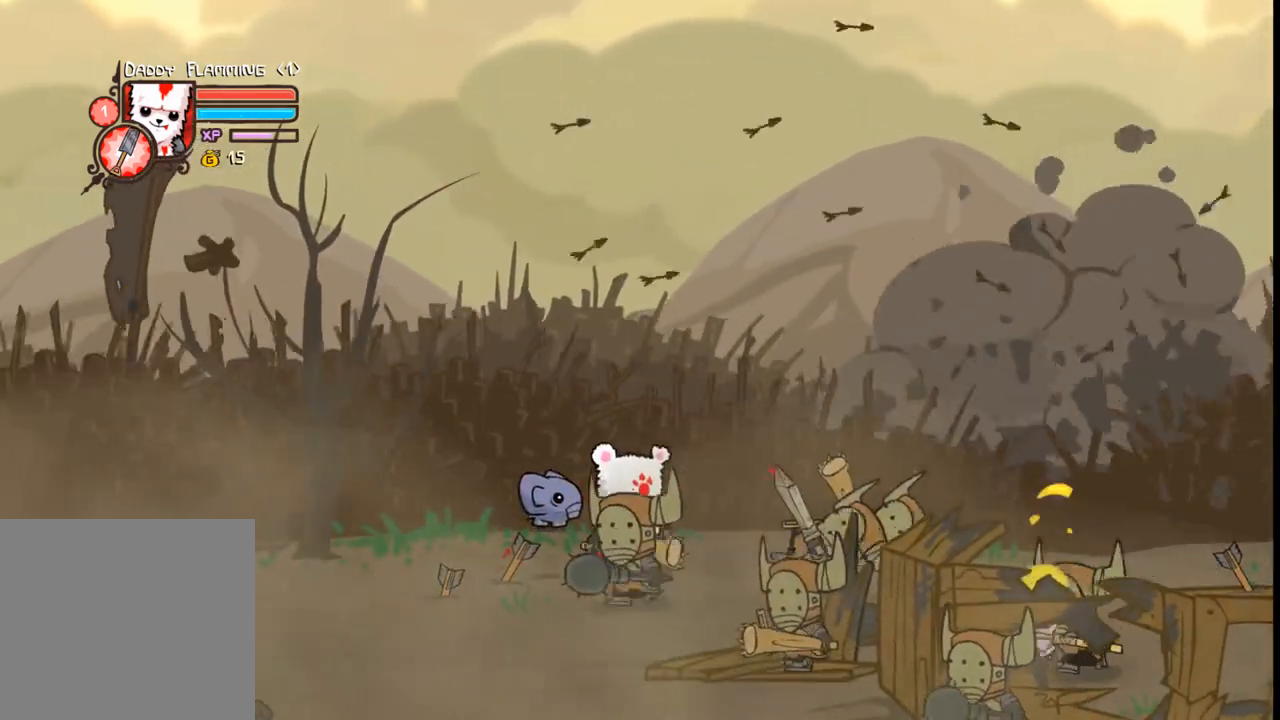
{"buttons": [], "events": [[33, "B", "down"], [133, "B", "up"]]}
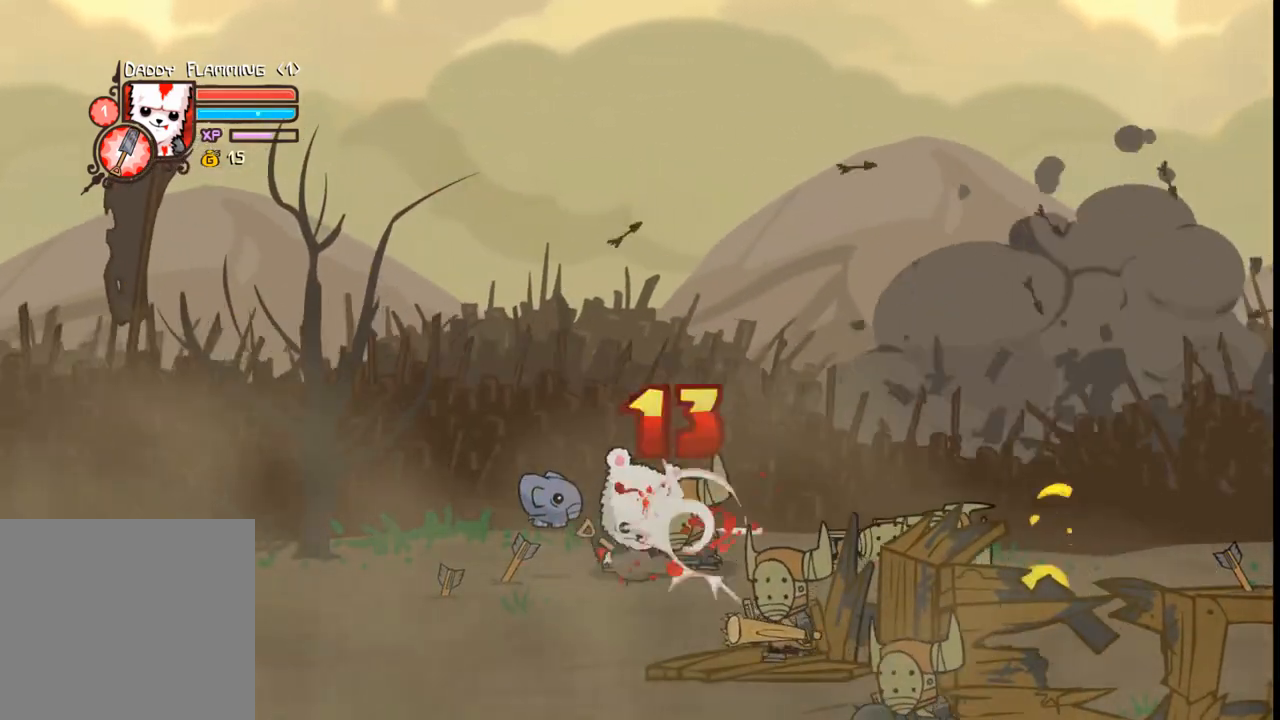
{"buttons": [], "events": []}
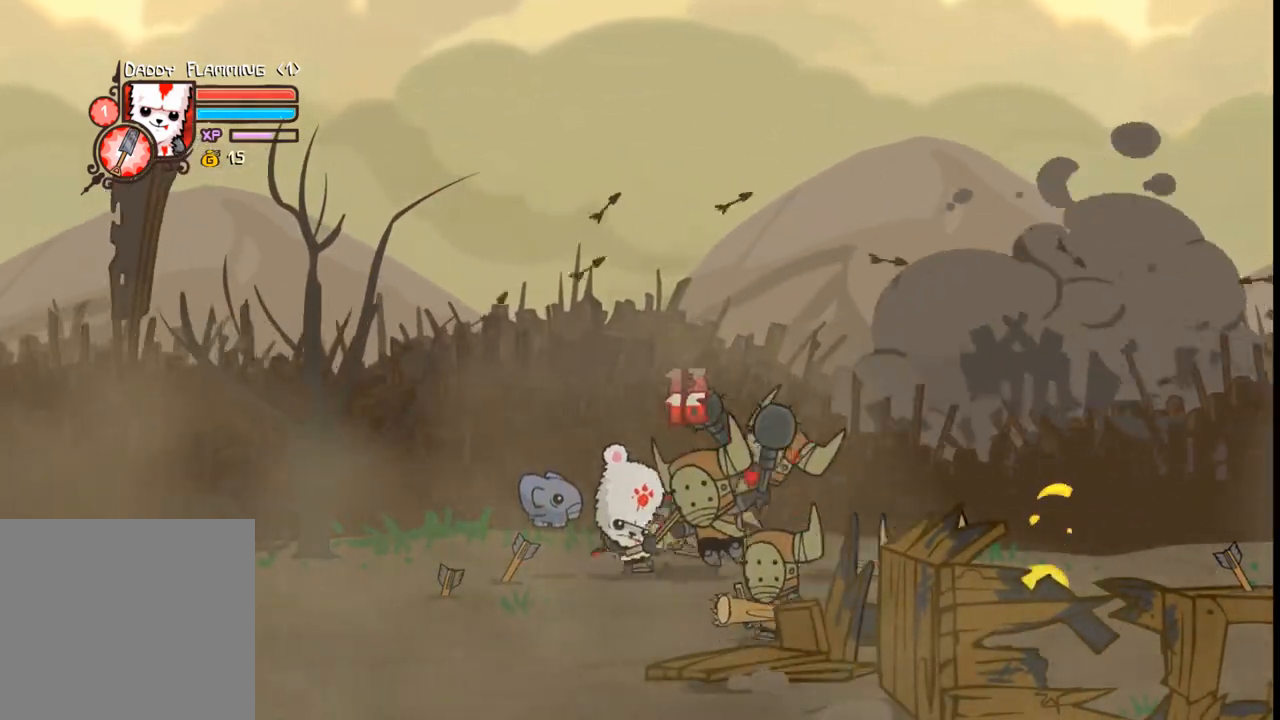
{"buttons": ["DPAD_LEFT"], "events": [[133, "DPAD_RIGHT", "down"], [166, "DPAD_RIGHT", "up"], [233, "DPAD_DOWN", "down"], [366, "DPAD_LEFT", "down"], [466, "DPAD_DOWN", "up"]]}